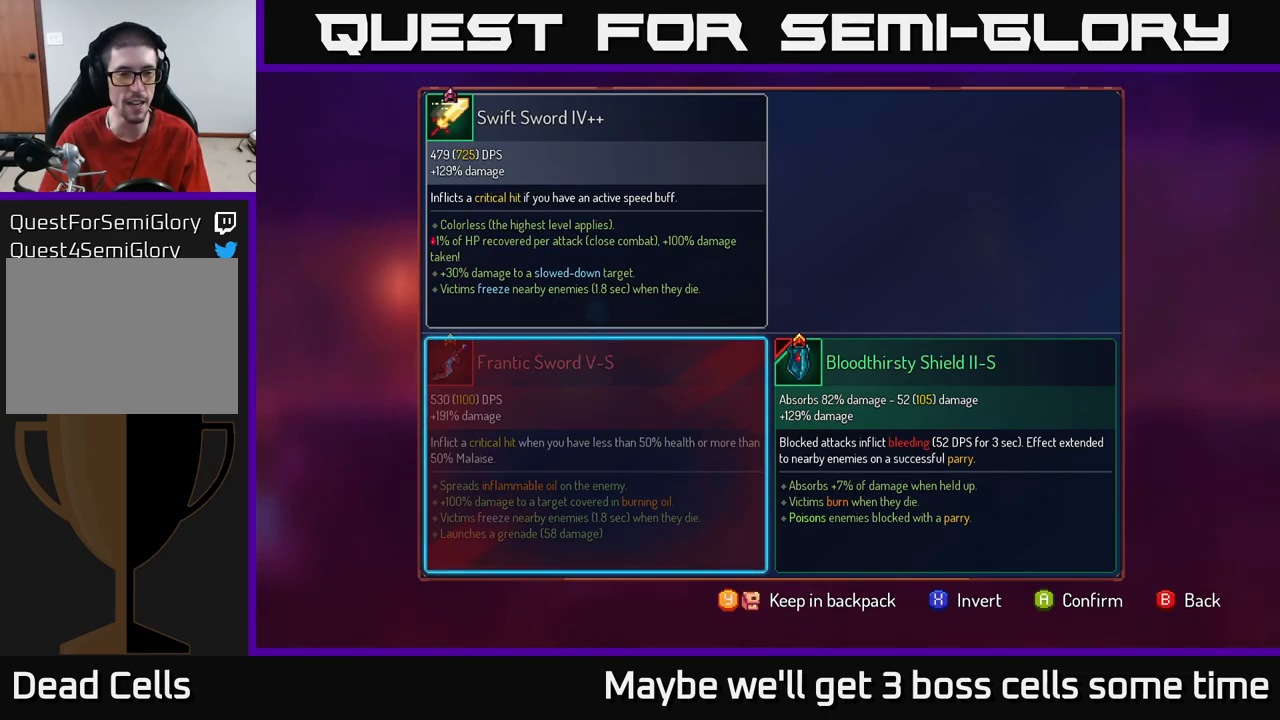
Gameplay with a controller (Xbox layout); each line is a JSON object with the inputs held at the frame after it. "events" lists button and stick changes between this image and that frame as [ms after this image, input, new state], when the widget could be followed in between.
{"buttons": [], "left_stick": "left", "right_stick": "center", "events": [[233, "left_stick", "right"], [416, "left_stick", "center"], [500, "left_stick", "left"]]}
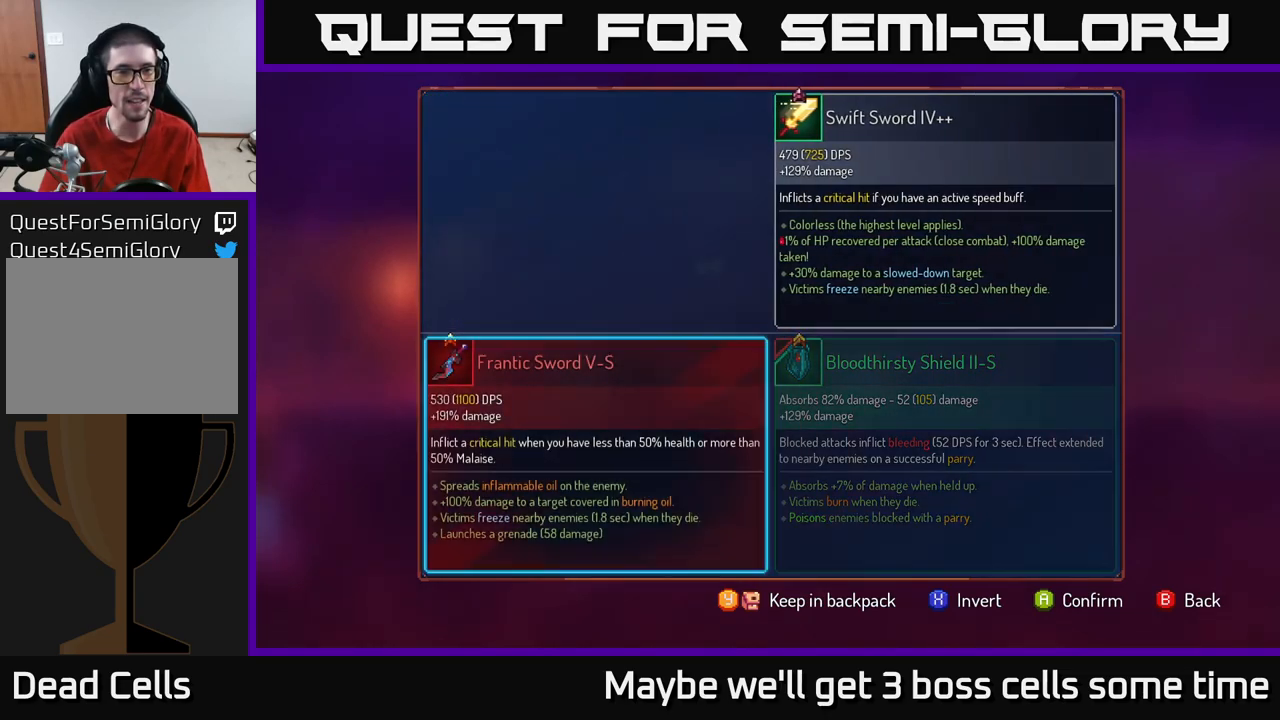
{"buttons": [], "left_stick": "center", "right_stick": "center", "events": [[150, "left_stick", "center"]]}
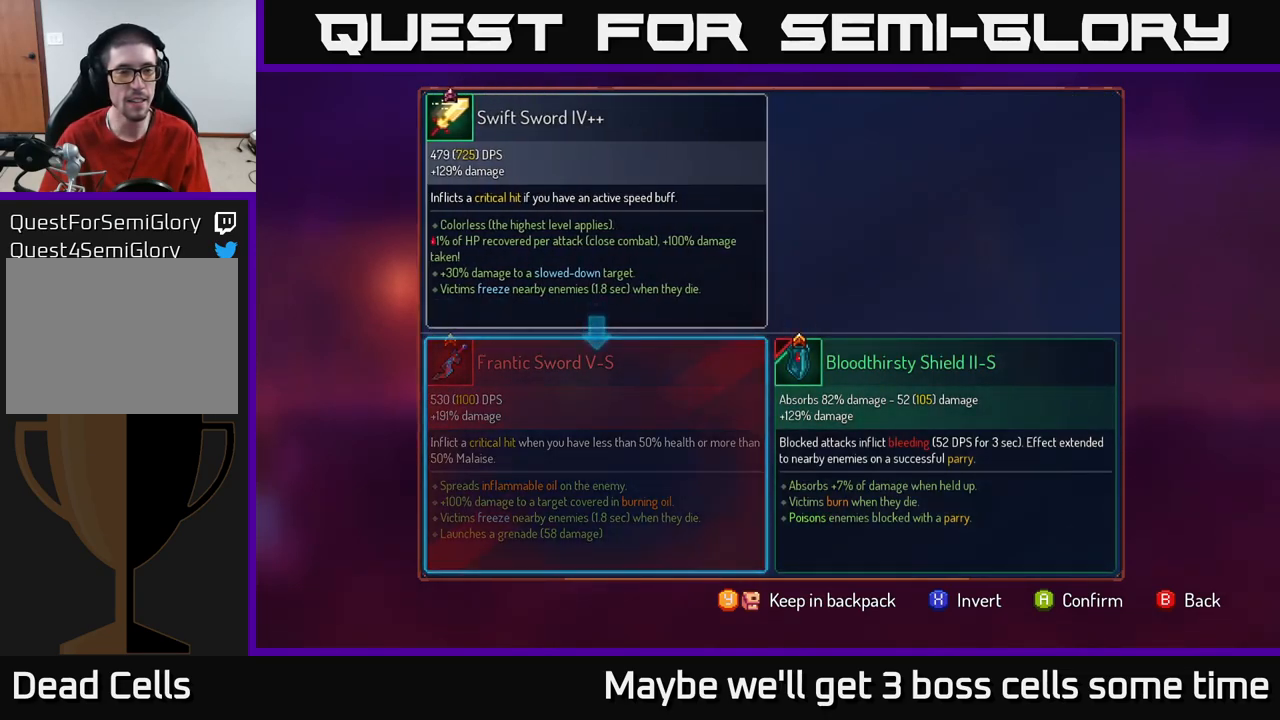
{"buttons": [], "left_stick": "center", "right_stick": "center", "events": []}
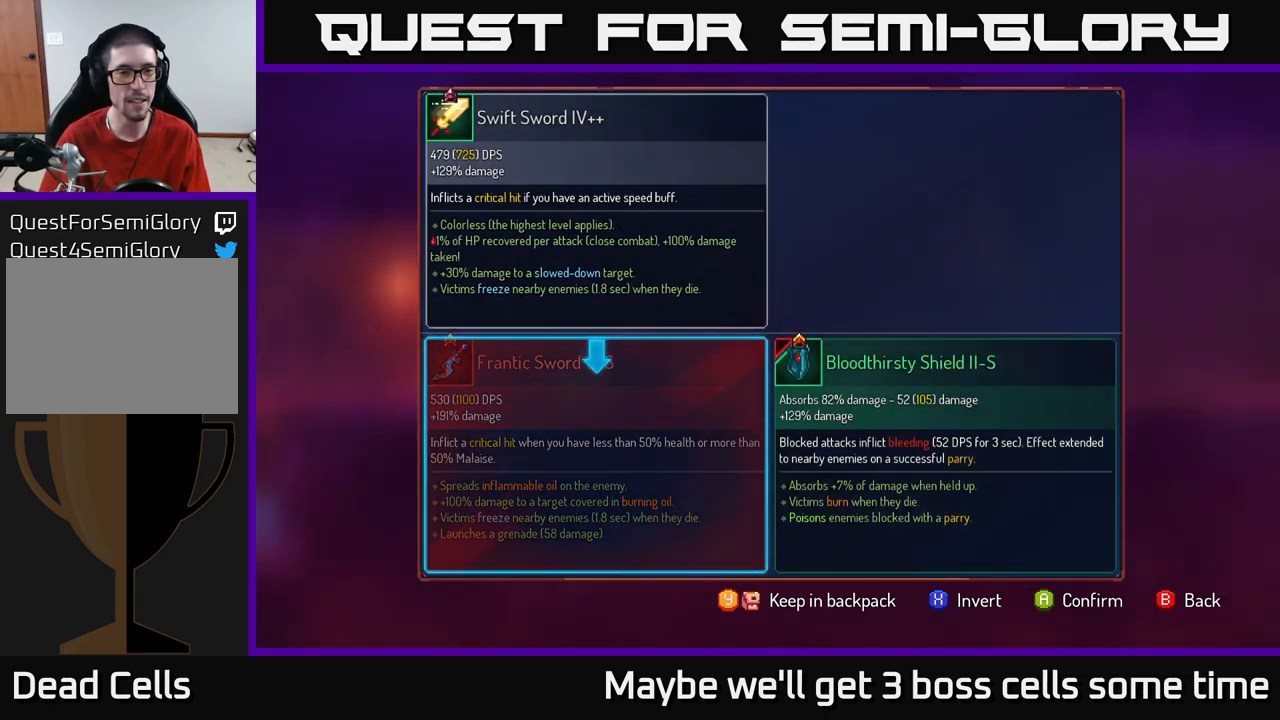
{"buttons": ["R1"], "left_stick": "center", "right_stick": "center", "events": [[66, "A", "down"], [116, "A", "up"], [483, "R1", "down"]]}
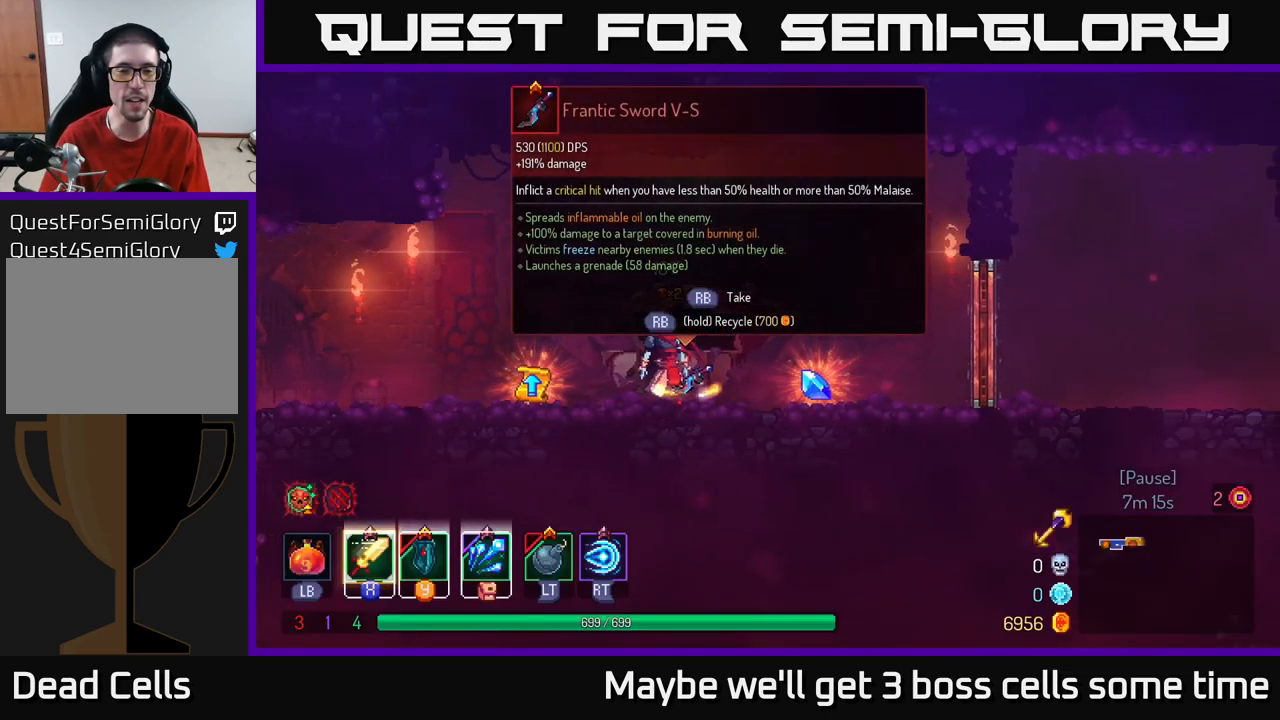
{"buttons": ["R1"], "left_stick": "center", "right_stick": "center", "events": []}
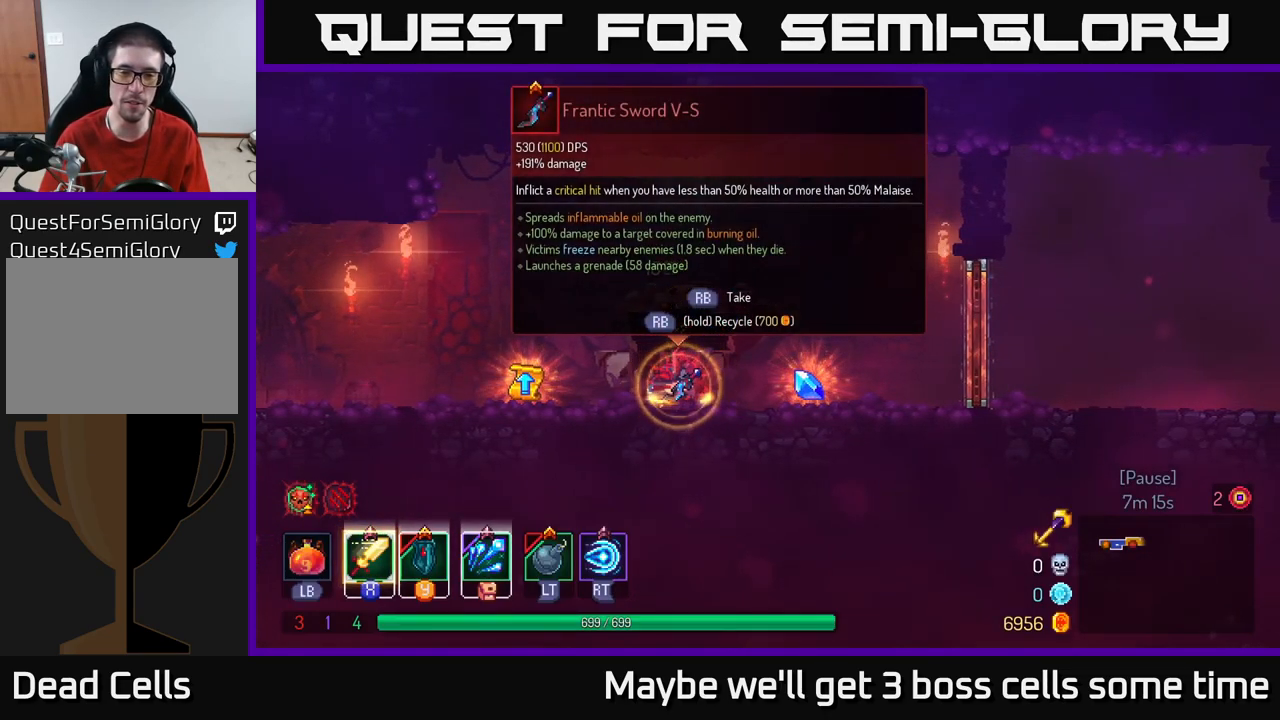
{"buttons": [], "left_stick": "left", "right_stick": "center", "events": [[300, "R1", "up"], [300, "left_stick", "left"]]}
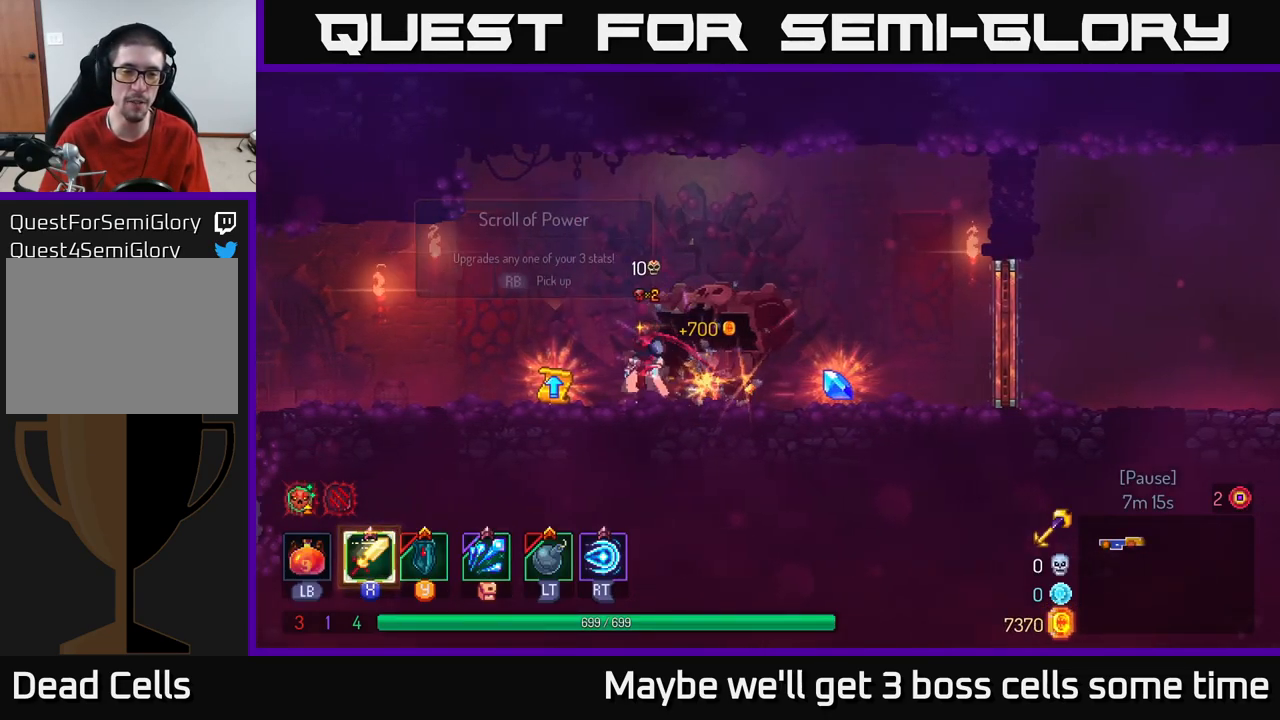
{"buttons": [], "left_stick": "center", "right_stick": "center", "events": [[216, "left_stick", "center"], [233, "R1", "down"], [333, "R1", "up"]]}
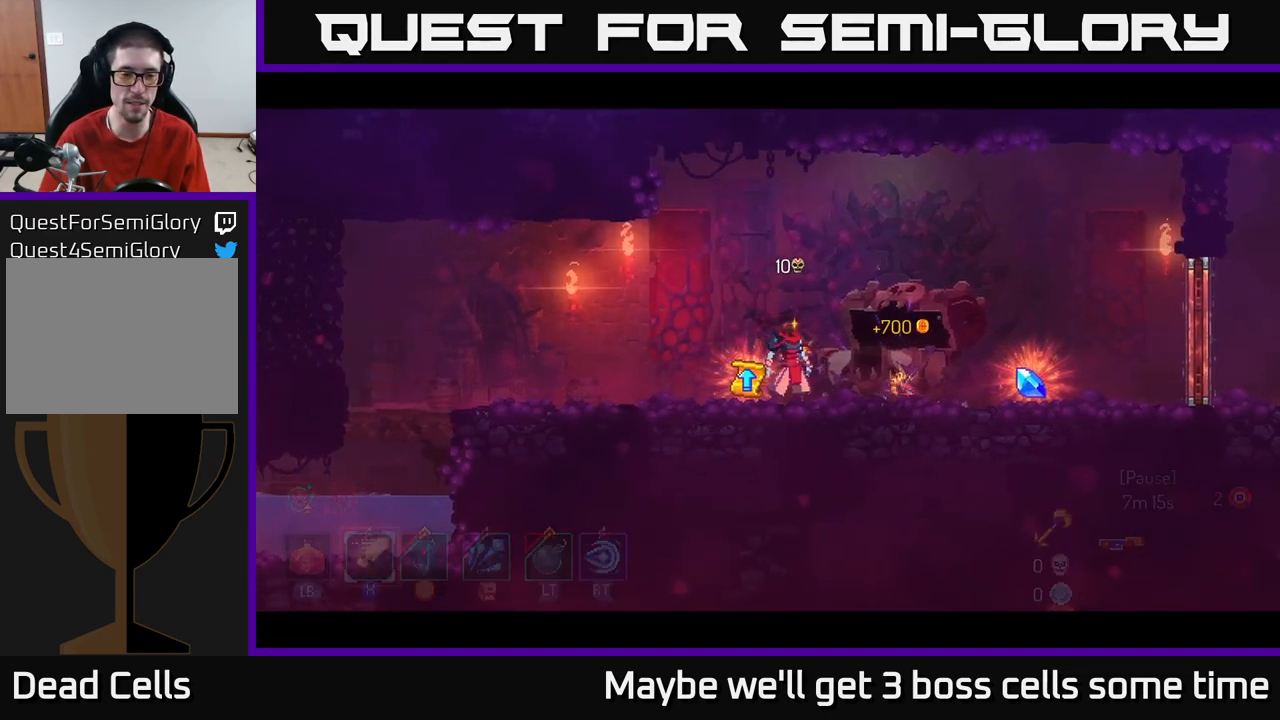
{"buttons": [], "left_stick": "center", "right_stick": "center", "events": []}
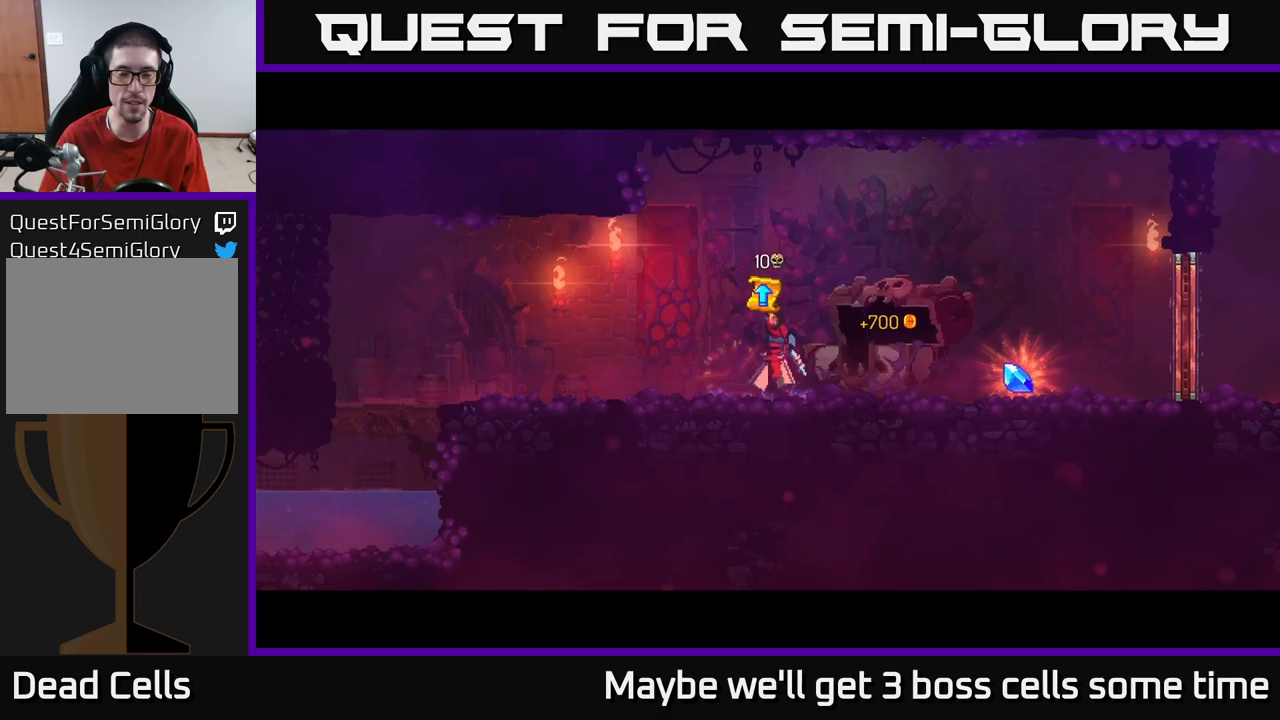
{"buttons": [], "left_stick": "center", "right_stick": "center", "events": []}
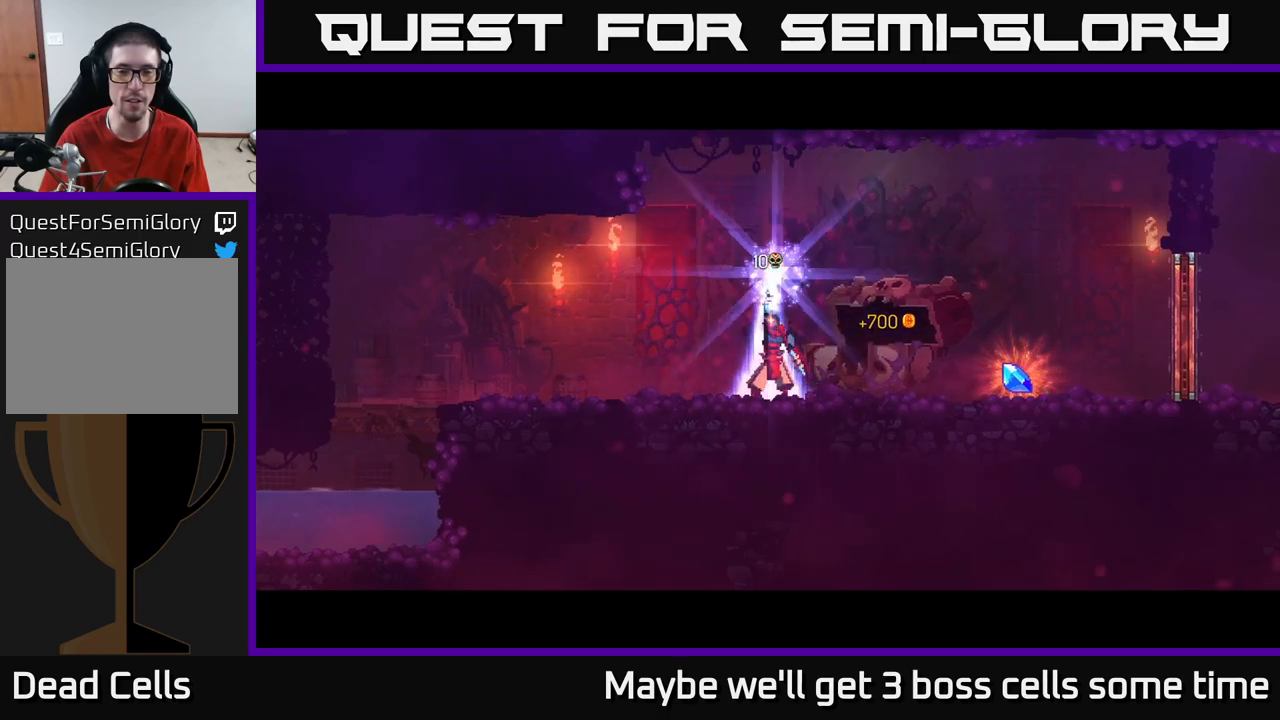
{"buttons": [], "left_stick": "center", "right_stick": "center", "events": []}
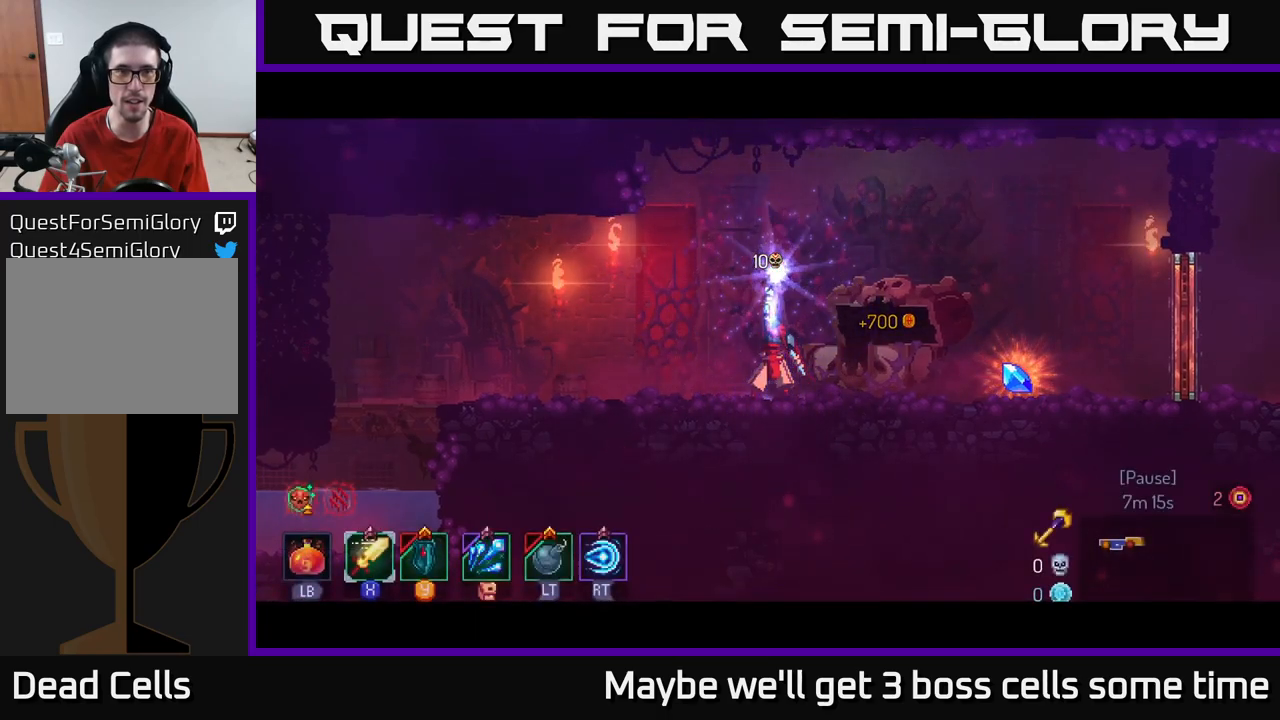
{"buttons": [], "left_stick": "right", "right_stick": "center", "events": [[250, "left_stick", "right"], [367, "left_stick", "center"], [500, "left_stick", "right"]]}
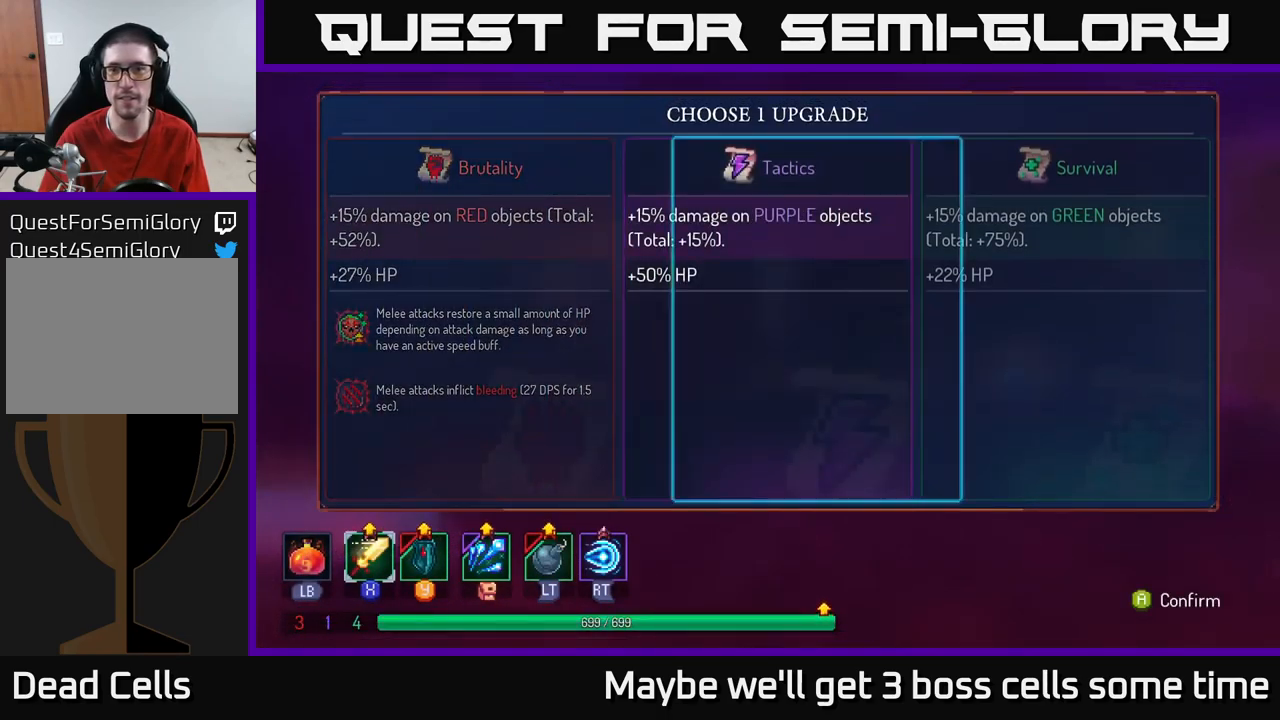
{"buttons": [], "left_stick": "right", "right_stick": "center", "events": [[117, "left_stick", "center"], [133, "A", "down"], [250, "A", "up"], [333, "left_stick", "right"]]}
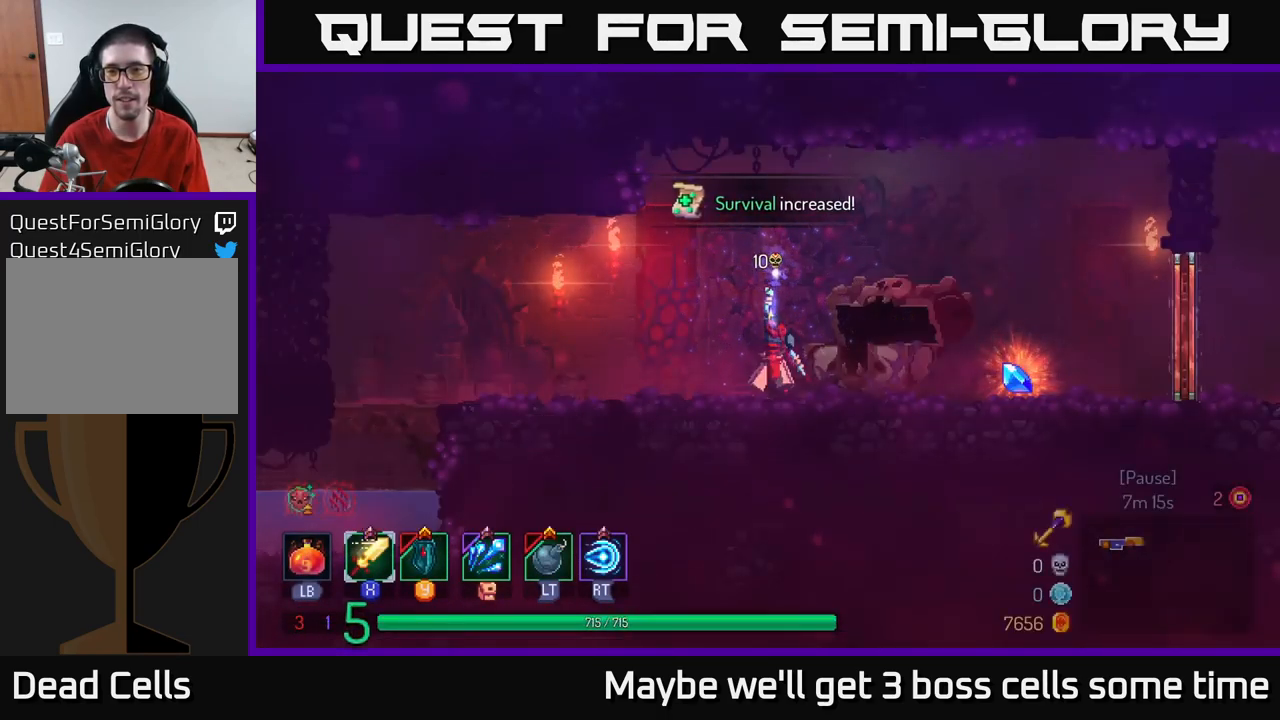
{"buttons": [], "left_stick": "right", "right_stick": "center", "events": [[33, "B", "down"], [167, "B", "up"], [333, "B", "down"], [433, "B", "up"]]}
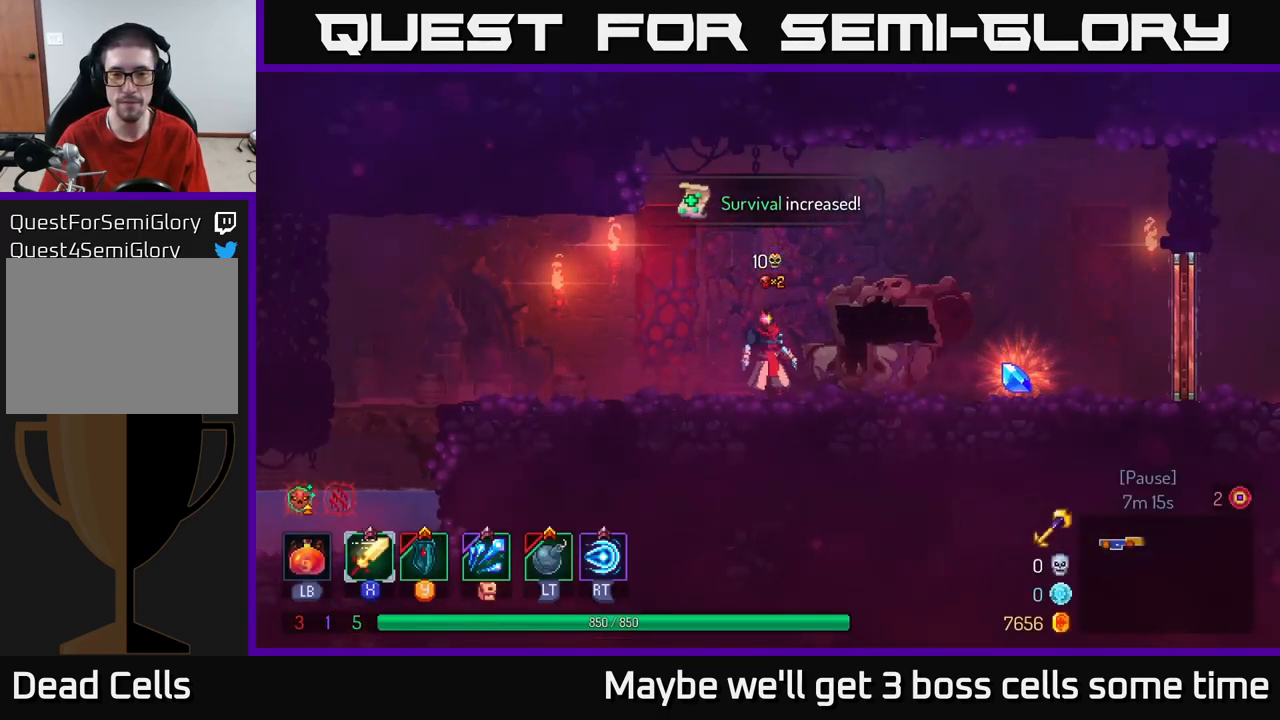
{"buttons": ["R1"], "left_stick": "right", "right_stick": "center", "events": [[250, "B", "down"], [350, "B", "up"], [483, "R1", "down"]]}
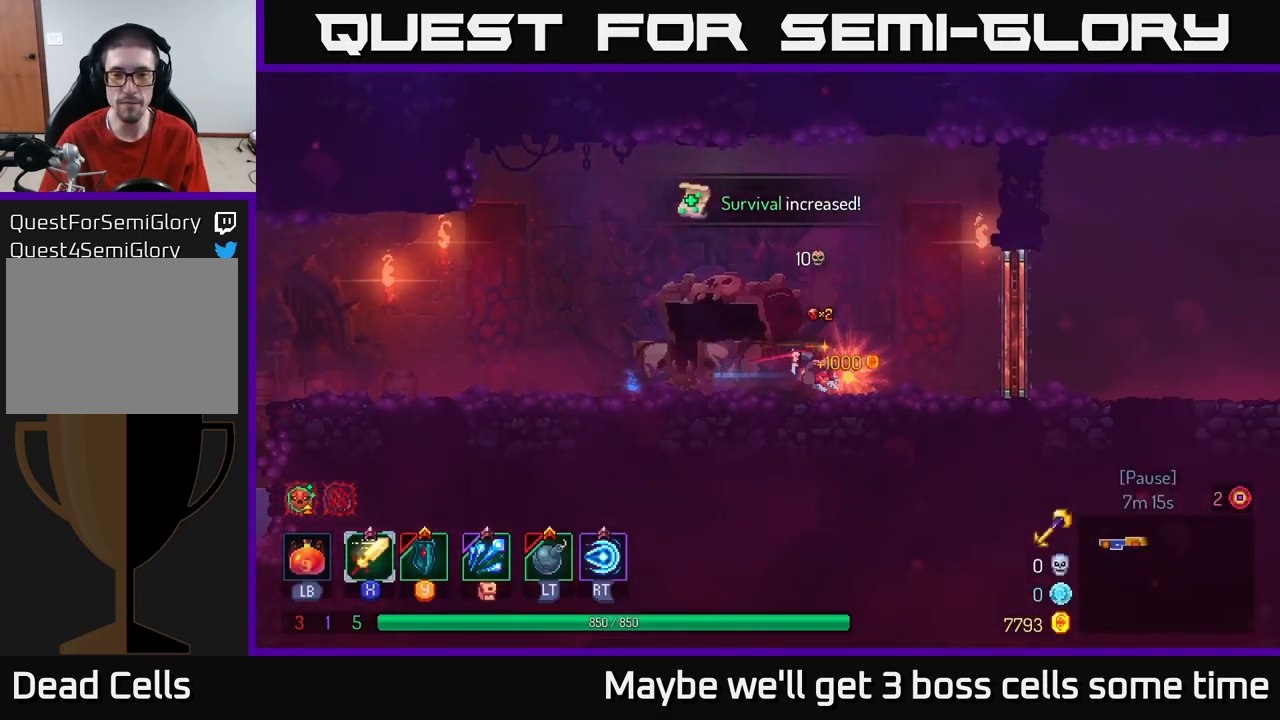
{"buttons": [], "left_stick": "right", "right_stick": "center", "events": [[67, "R1", "up"], [333, "R1", "down"], [417, "R1", "up"]]}
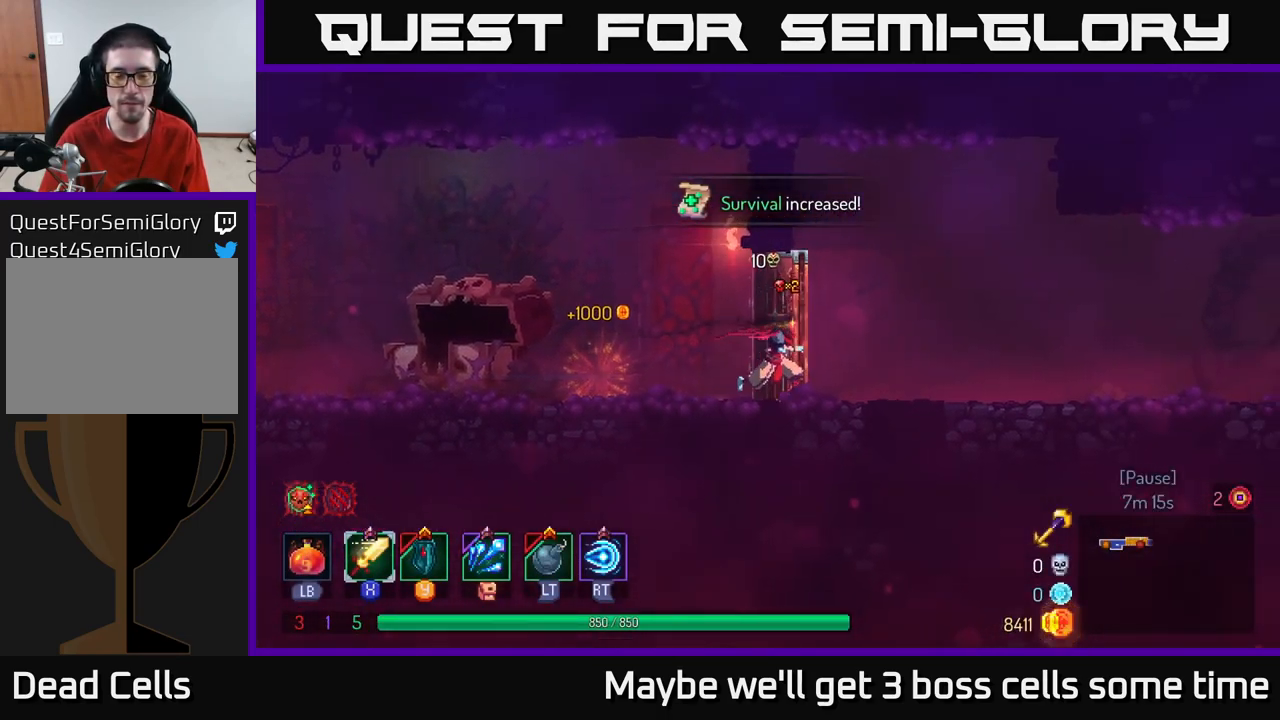
{"buttons": [], "left_stick": "right", "right_stick": "center", "events": [[50, "B", "down"], [200, "B", "up"]]}
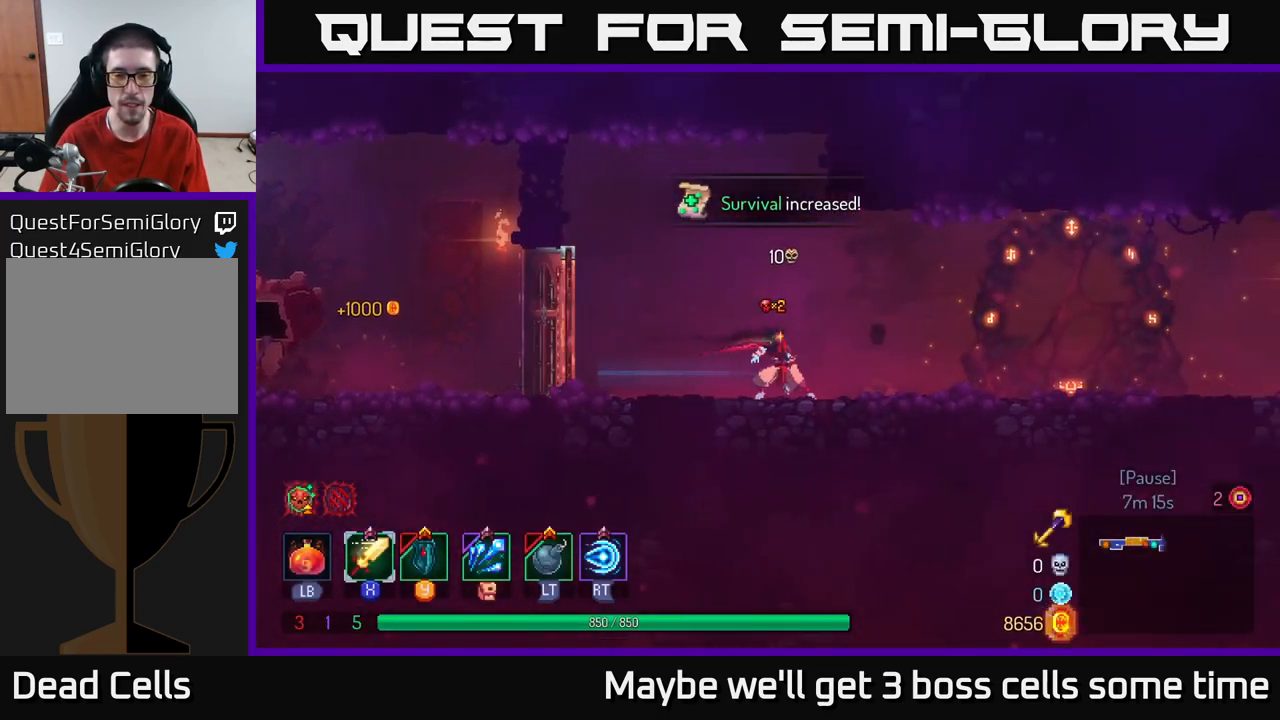
{"buttons": ["B"], "left_stick": "right", "right_stick": "center", "events": [[433, "B", "down"]]}
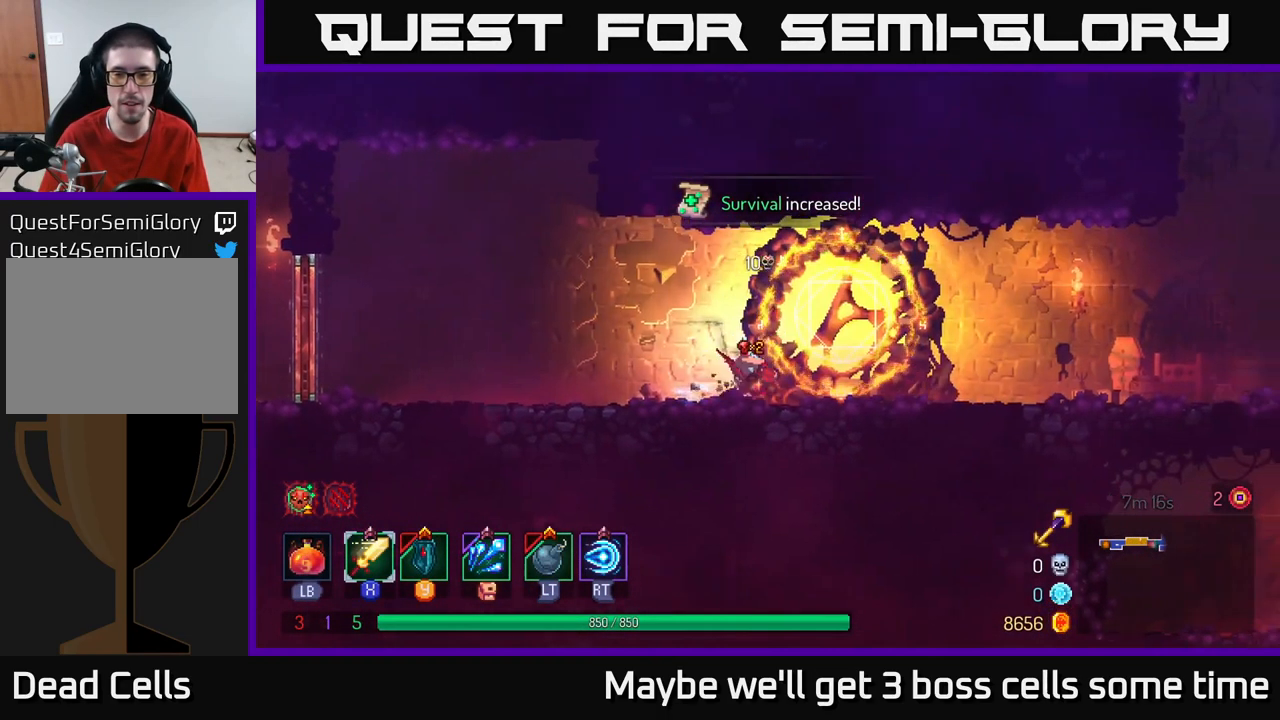
{"buttons": [], "left_stick": "right", "right_stick": "center", "events": [[67, "B", "up"], [117, "B", "down"], [300, "B", "up"]]}
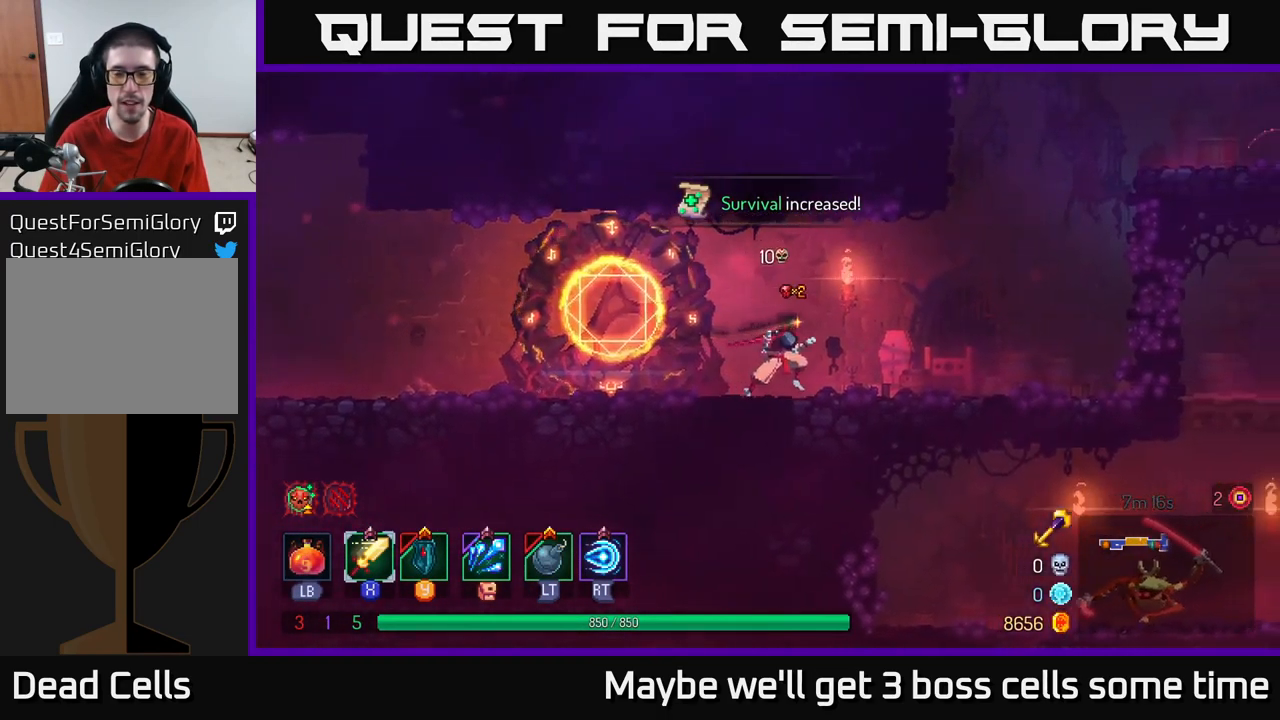
{"buttons": [], "left_stick": "right", "right_stick": "center", "events": []}
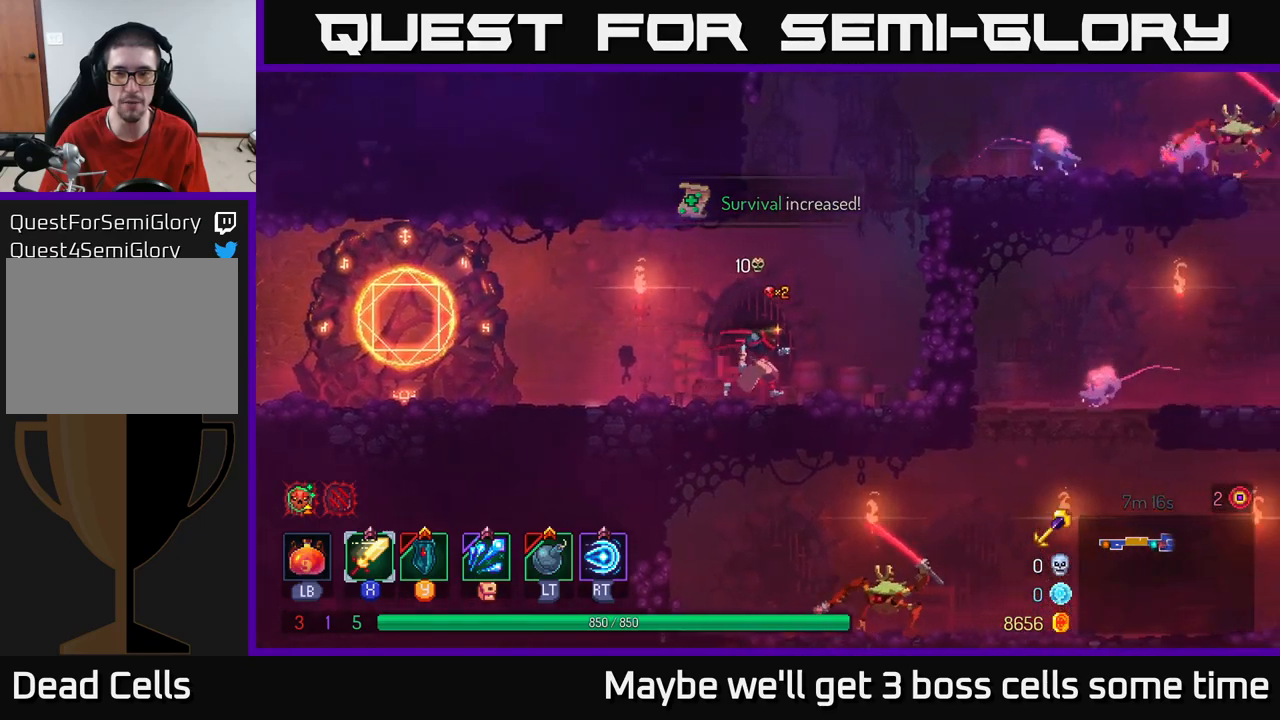
{"buttons": ["A"], "left_stick": "right", "right_stick": "center", "events": [[100, "A", "down"], [184, "A", "up"], [284, "A", "down"], [350, "A", "up"], [500, "A", "down"]]}
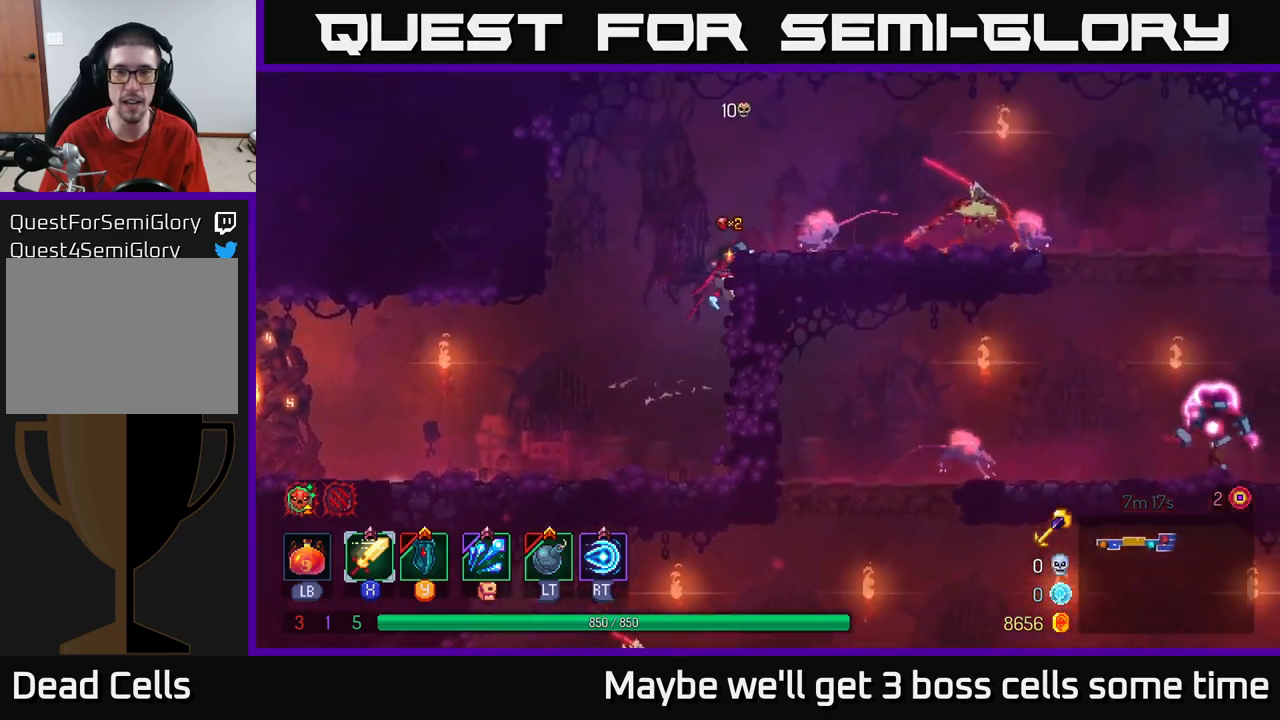
{"buttons": ["X"], "left_stick": "right", "right_stick": "center", "events": [[34, "A", "up"], [67, "X", "down"], [150, "X", "up"], [217, "X", "down"], [317, "X", "up"], [450, "X", "down"]]}
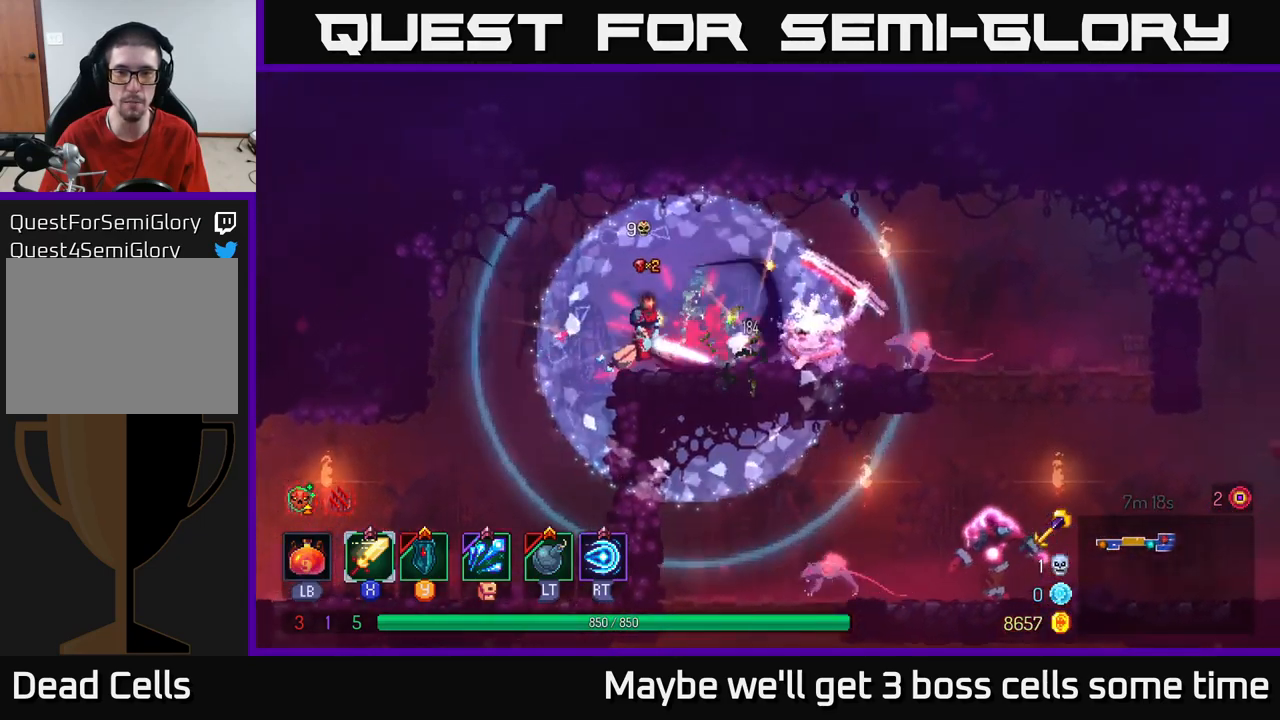
{"buttons": [], "left_stick": "right", "right_stick": "center", "events": [[50, "X", "up"], [167, "X", "down"], [267, "X", "up"], [334, "X", "down"], [450, "X", "up"]]}
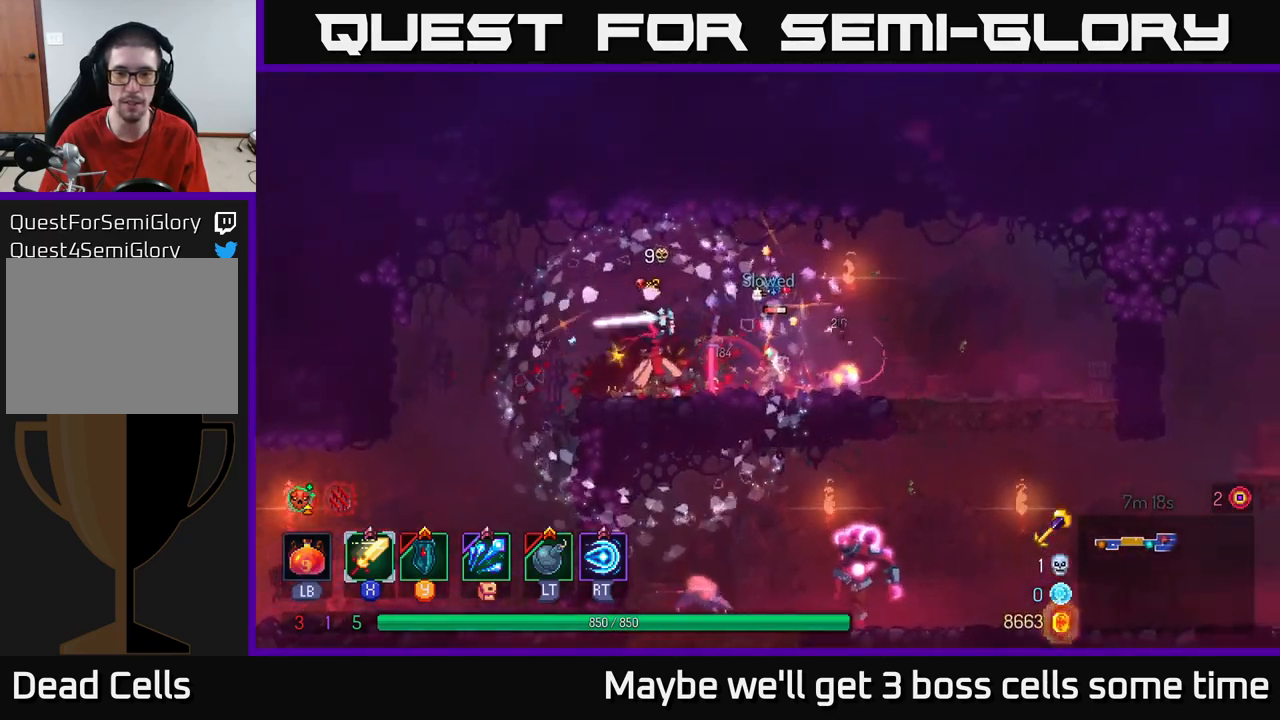
{"buttons": ["B"], "left_stick": "right", "right_stick": "center", "events": [[17, "X", "down"], [134, "X", "up"], [317, "B", "down"], [400, "B", "up"], [500, "B", "down"]]}
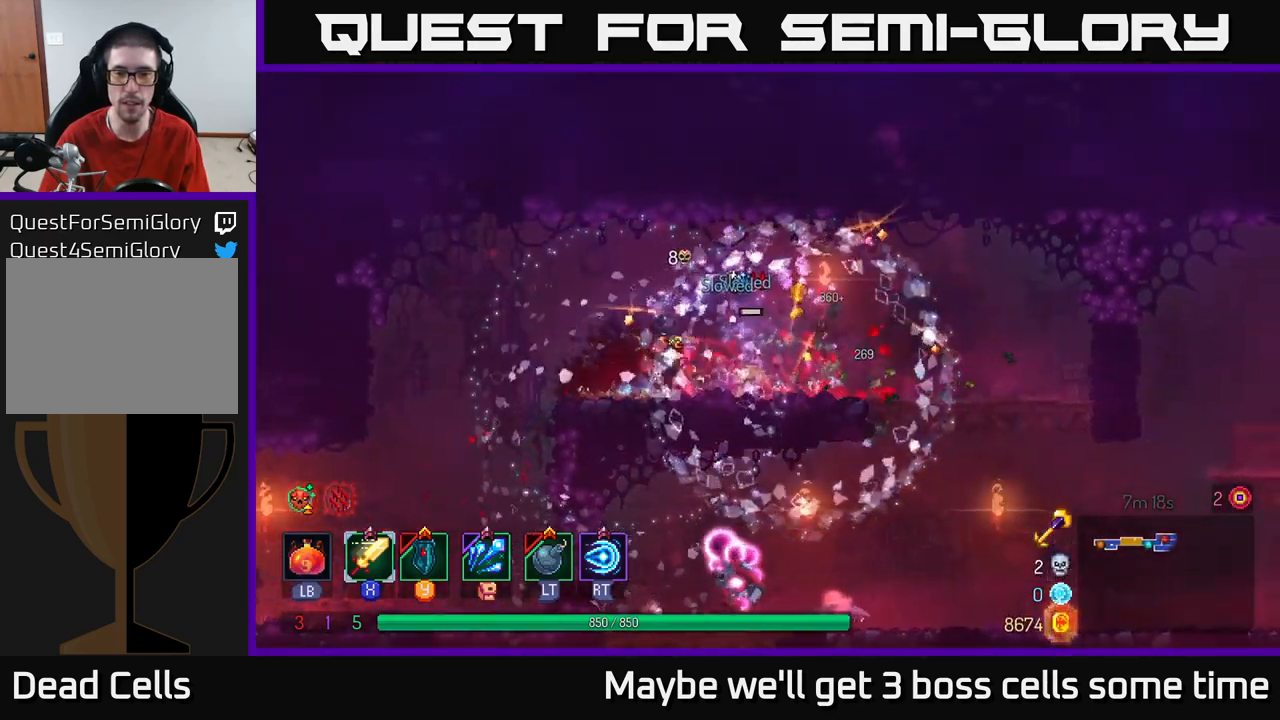
{"buttons": [], "left_stick": "down-left", "right_stick": "center", "events": [[67, "B", "up"], [117, "B", "down"], [184, "B", "up"], [250, "left_stick", "left"], [284, "X", "down"], [317, "left_stick", "down-left"], [367, "X", "up"]]}
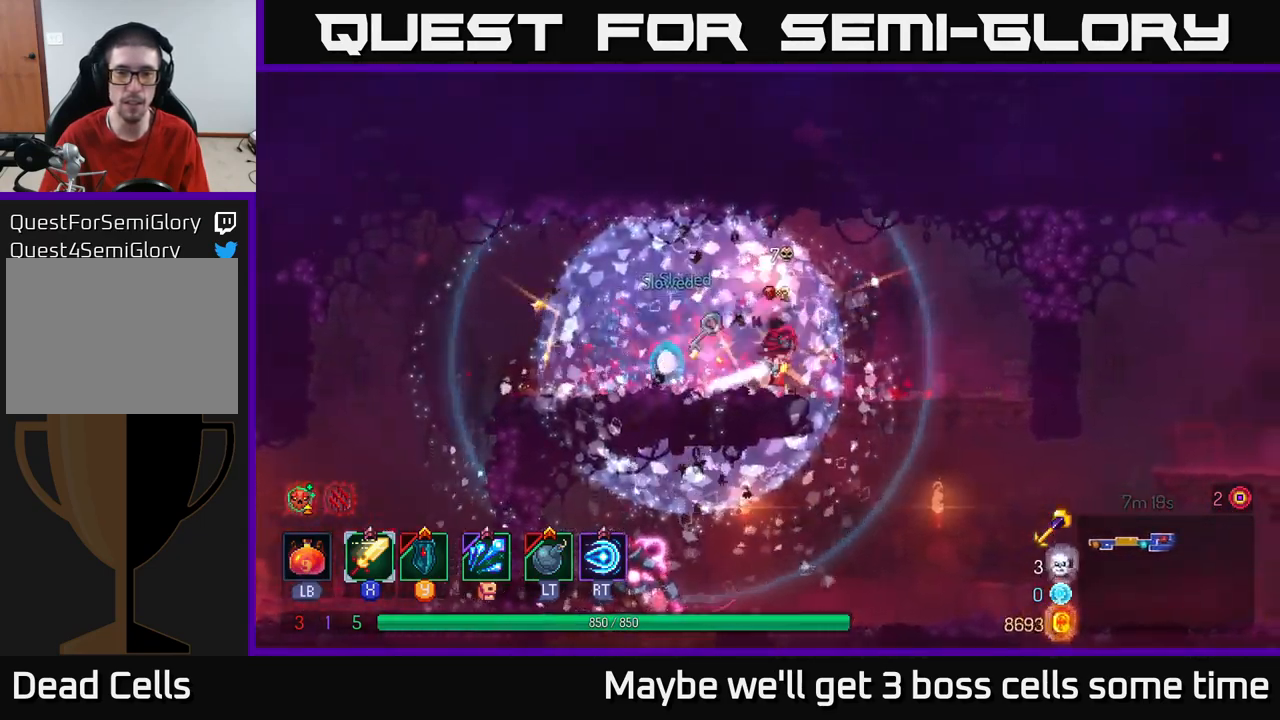
{"buttons": [], "left_stick": "down", "right_stick": "center", "events": [[34, "left_stick", "center"], [117, "left_stick", "right"], [384, "left_stick", "down"], [417, "A", "down"], [450, "A", "up"]]}
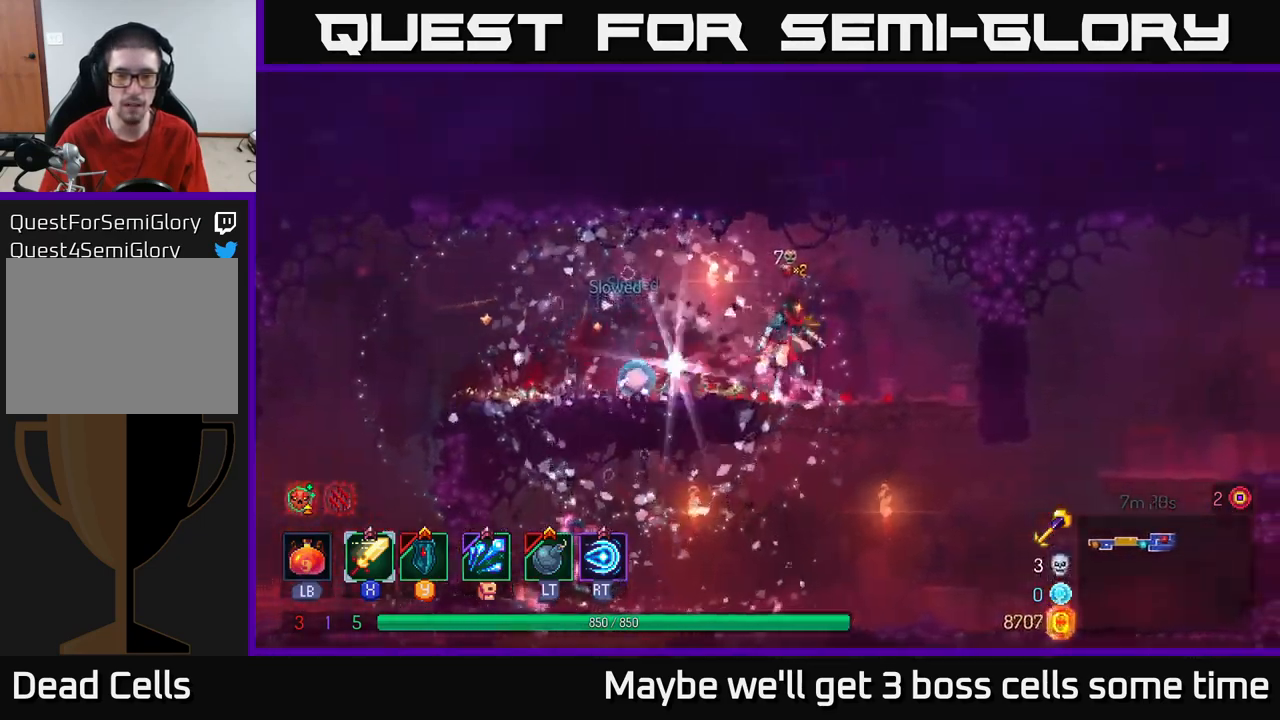
{"buttons": [], "left_stick": "left", "right_stick": "center", "events": [[34, "A", "down"], [100, "A", "up"], [250, "left_stick", "left"]]}
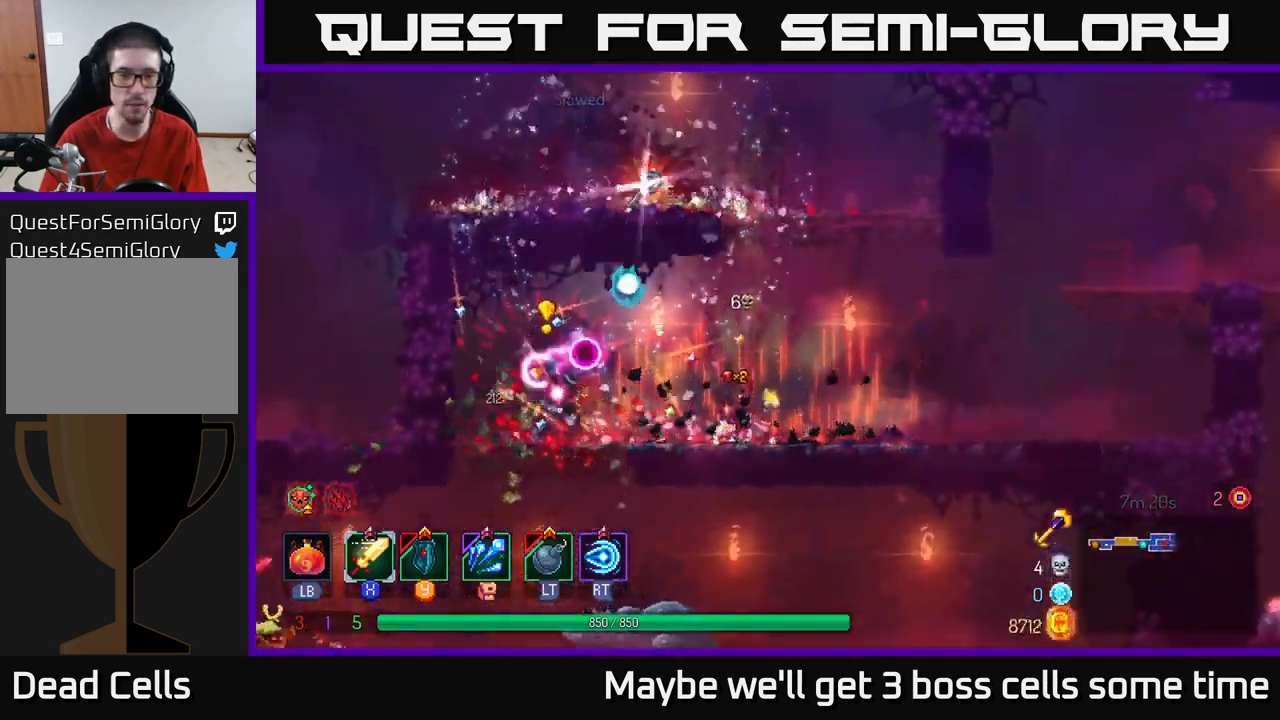
{"buttons": ["X"], "left_stick": "left", "right_stick": "center", "events": [[234, "X", "down"], [300, "X", "up"], [434, "X", "down"]]}
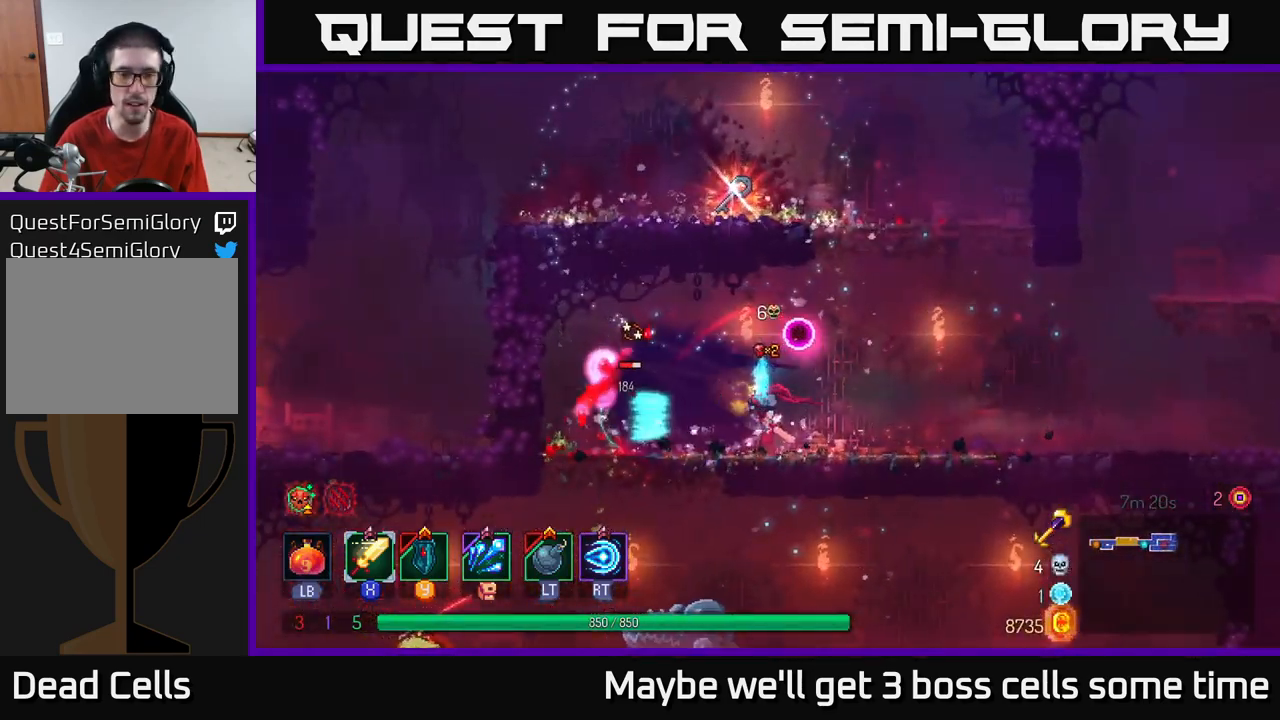
{"buttons": ["B"], "left_stick": "left", "right_stick": "center", "events": [[34, "X", "up"], [134, "X", "down"], [217, "X", "up"], [500, "B", "down"]]}
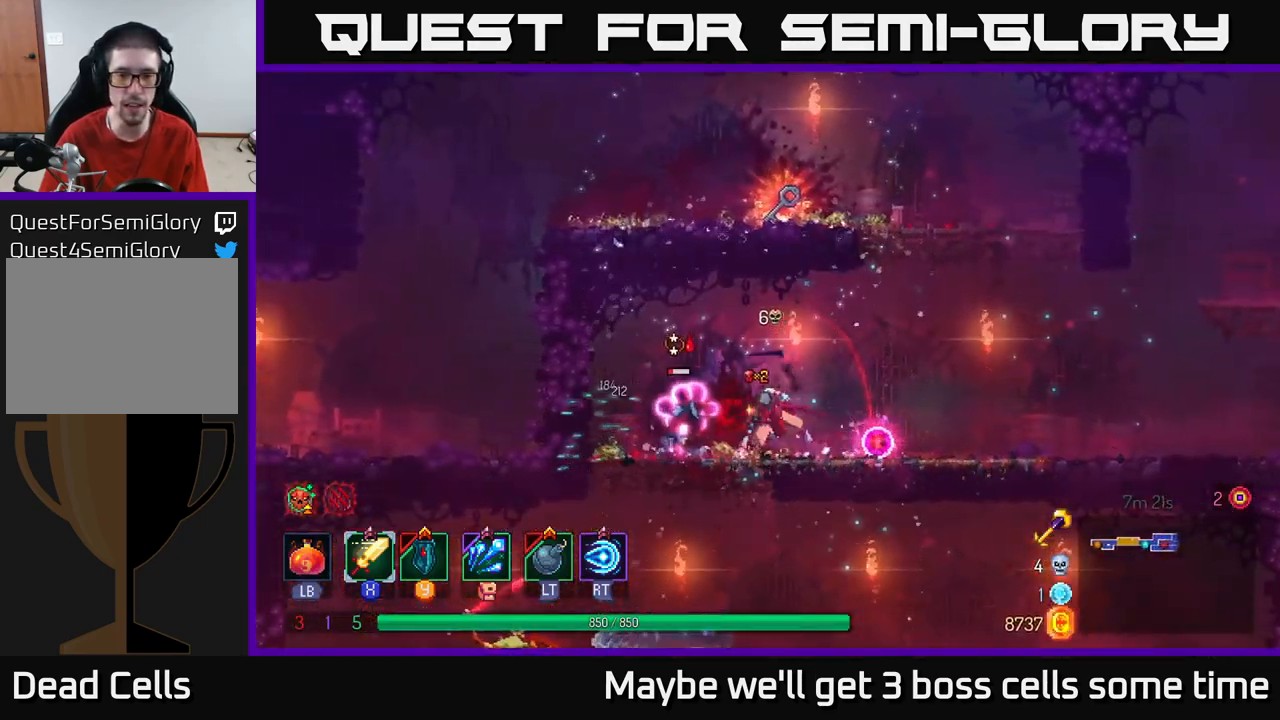
{"buttons": [], "left_stick": "center", "right_stick": "center", "events": [[116, "B", "up"], [266, "X", "down"], [266, "left_stick", "right"], [350, "X", "up"], [450, "left_stick", "center"]]}
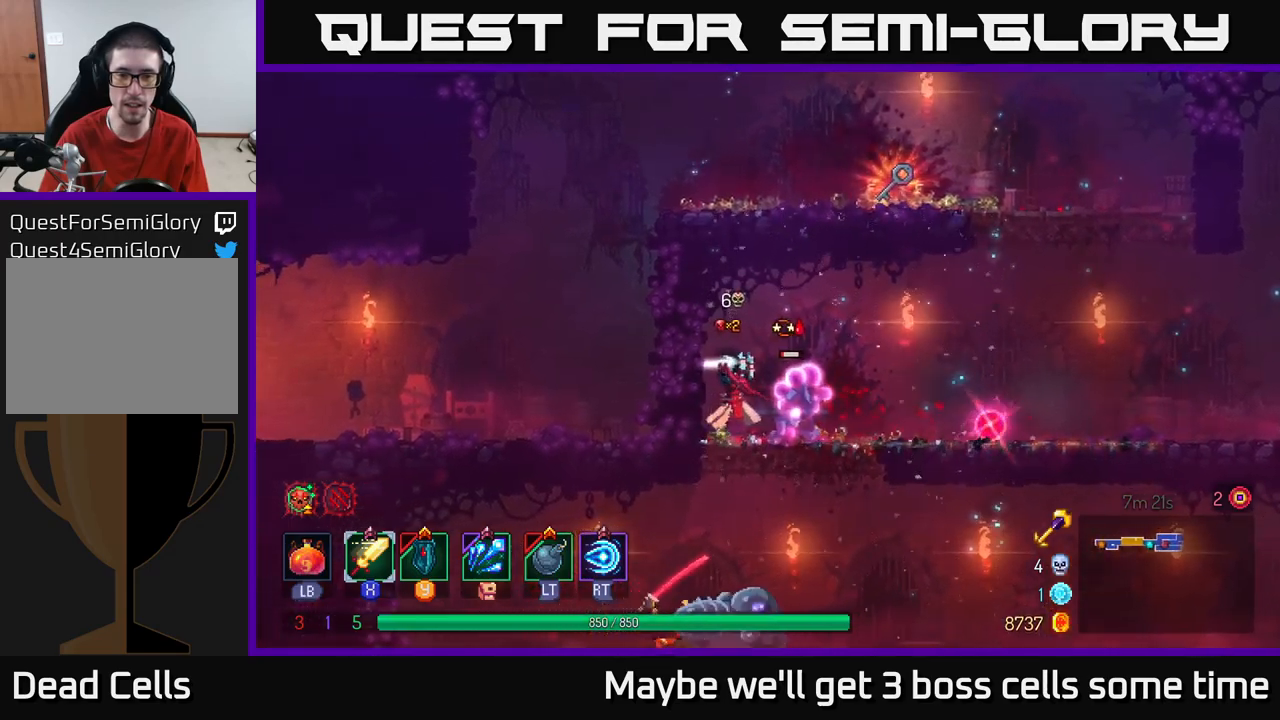
{"buttons": ["A"], "left_stick": "down", "right_stick": "center", "events": [[133, "left_stick", "down"], [250, "A", "down"], [316, "A", "up"], [366, "A", "down"], [416, "A", "up"], [483, "A", "down"]]}